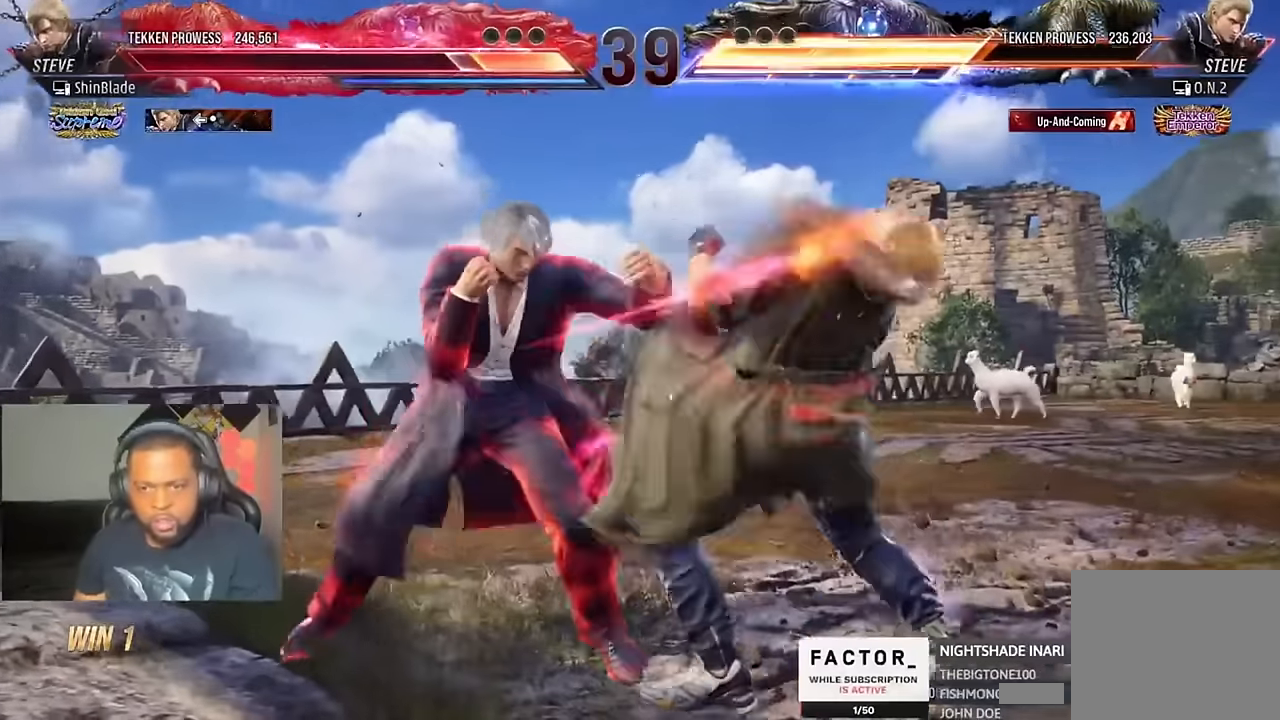
Gameplay with a controller (PlayStation layout); each line is a JSON object with the inputs held at the frame after it (dt_ms = milliseconds from this image to that frame). "events" lists button and stick changes between this image and that frame as [ms after this image, input, new state], when the widget could be followed in between. Not read: R1.
{"dt_ms": 500, "buttons": ["DPAD_LEFT"], "left_stick": "center", "right_stick": "center", "events": [[67, "DPAD_DOWN", "up"], [167, "DPAD_LEFT", "up"], [267, "DPAD_DOWN", "down"], [267, "DPAD_RIGHT", "down"], [267, "SQUARE", "down"], [367, "DPAD_DOWN", "up"], [367, "DPAD_RIGHT", "up"], [367, "SQUARE", "up"], [434, "DPAD_LEFT", "down"], [434, "SQUARE", "down"], [500, "SQUARE", "up"]]}
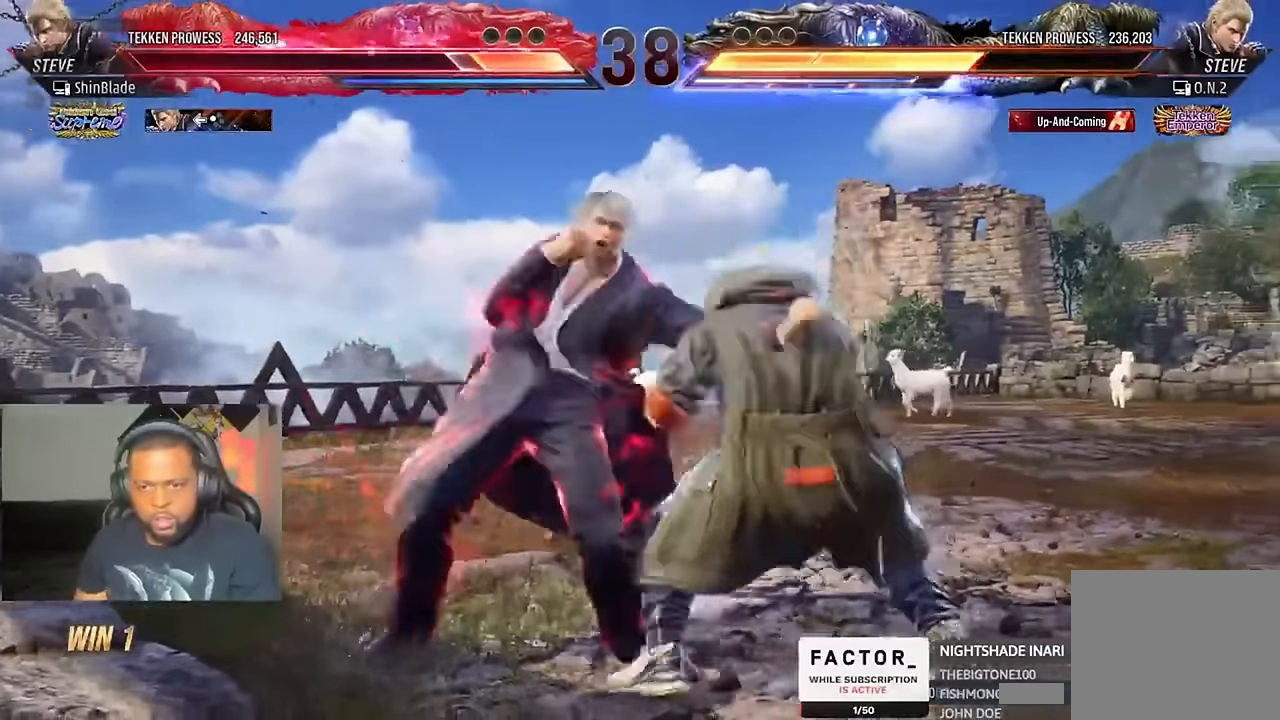
{"dt_ms": 500, "buttons": ["SQUARE"], "left_stick": "center", "right_stick": "center", "events": [[67, "SQUARE", "down"], [100, "DPAD_LEFT", "up"], [167, "SQUARE", "up"], [300, "SQUARE", "down"], [367, "TRIANGLE", "down"], [500, "TRIANGLE", "up"]]}
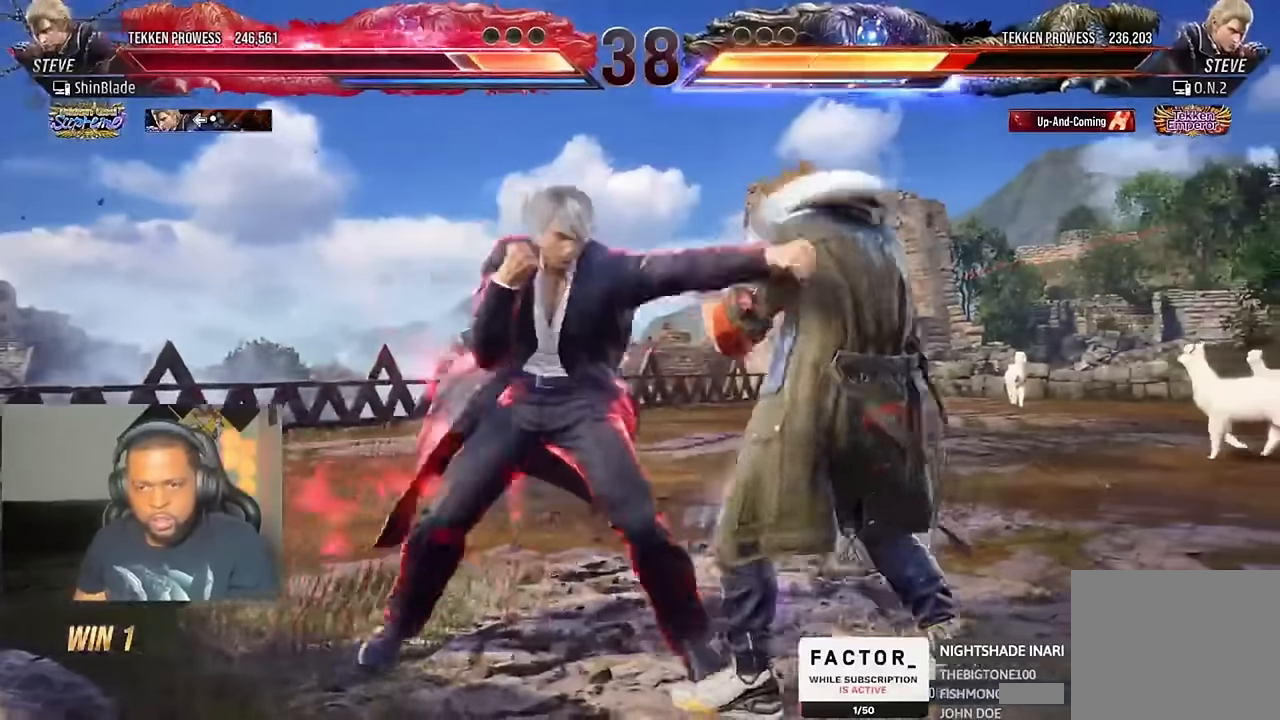
{"dt_ms": 500, "buttons": ["SQUARE", "DPAD_DOWN"], "left_stick": "center", "right_stick": "center", "events": [[67, "TRIANGLE", "down"], [200, "DPAD_DOWN", "down"], [200, "TRIANGLE", "up"], [267, "TRIANGLE", "down"], [334, "SQUARE", "up"], [367, "TRIANGLE", "up"], [400, "SQUARE", "down"], [434, "DPAD_DOWN", "up"], [500, "DPAD_DOWN", "down"]]}
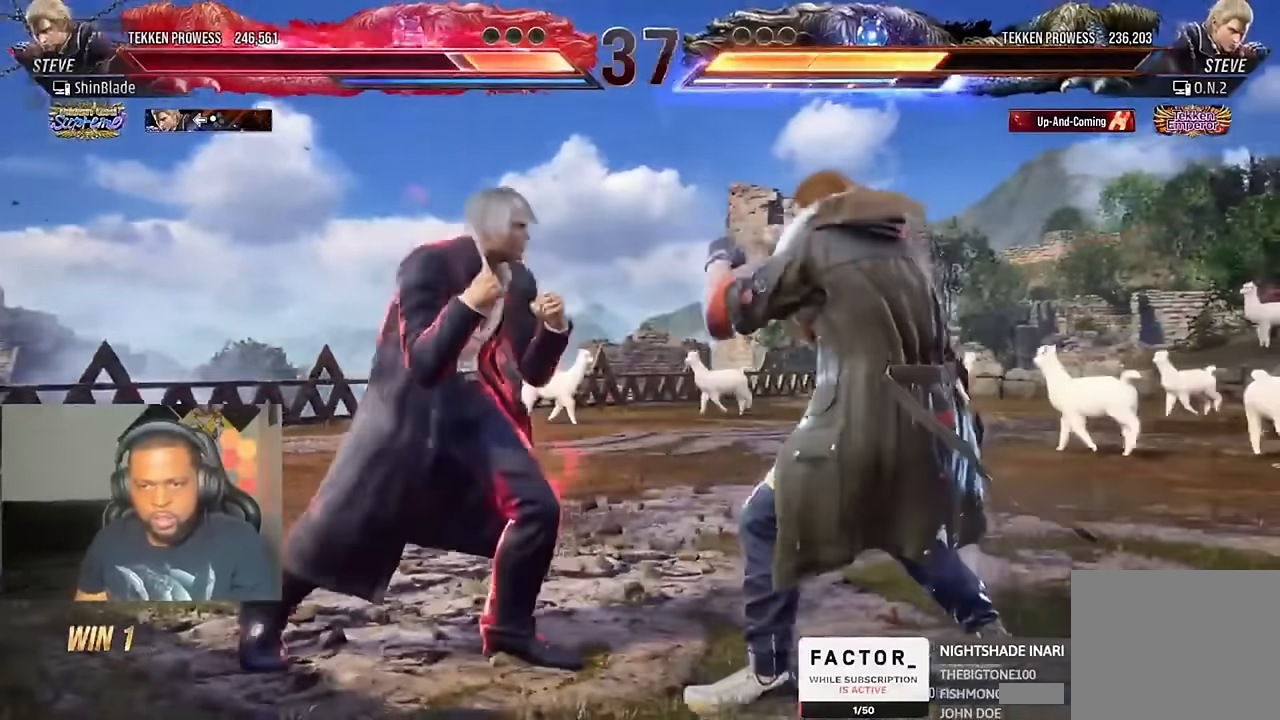
{"dt_ms": 500, "buttons": [], "left_stick": "center", "right_stick": "center", "events": [[100, "SQUARE", "up"], [134, "DPAD_DOWN", "up"], [167, "SQUARE", "down"], [200, "DPAD_LEFT", "down"], [267, "SQUARE", "up"], [300, "SQUARE", "down"], [467, "DPAD_LEFT", "up"], [500, "SQUARE", "up"]]}
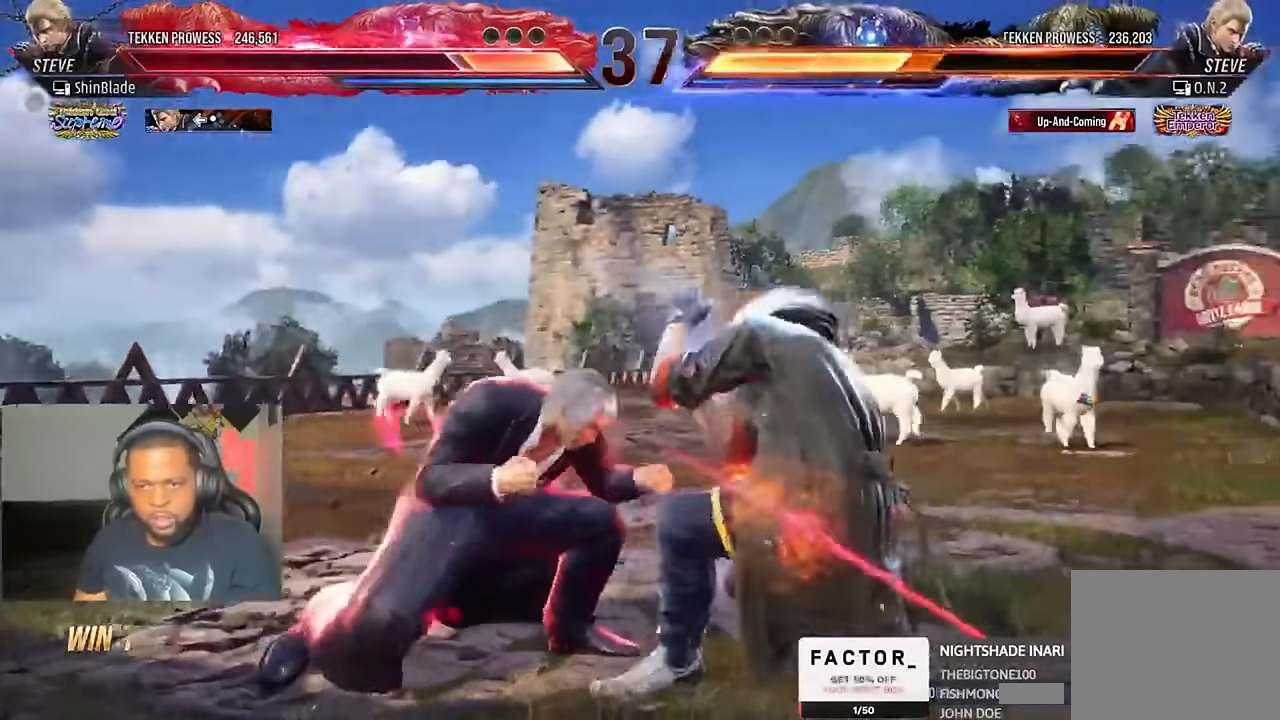
{"dt_ms": 500, "buttons": ["SQUARE"], "left_stick": "center", "right_stick": "center", "events": [[234, "CROSS", "down"], [500, "CROSS", "up"], [500, "SQUARE", "down"]]}
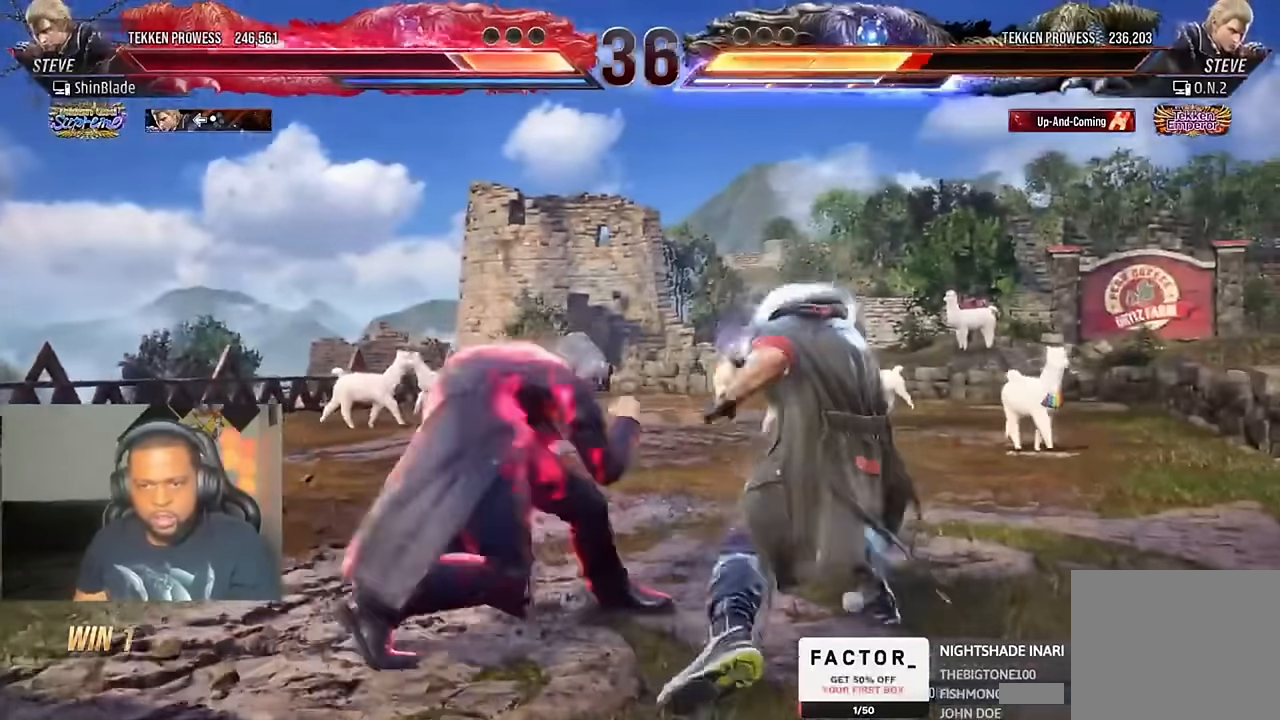
{"dt_ms": 500, "buttons": ["SQUARE", "DPAD_LEFT"], "left_stick": "center", "right_stick": "center", "events": [[134, "SQUARE", "up"], [234, "SQUARE", "down"], [300, "SQUARE", "up"], [367, "SQUARE", "down"], [467, "SQUARE", "up"], [500, "DPAD_LEFT", "down"], [500, "SQUARE", "down"]]}
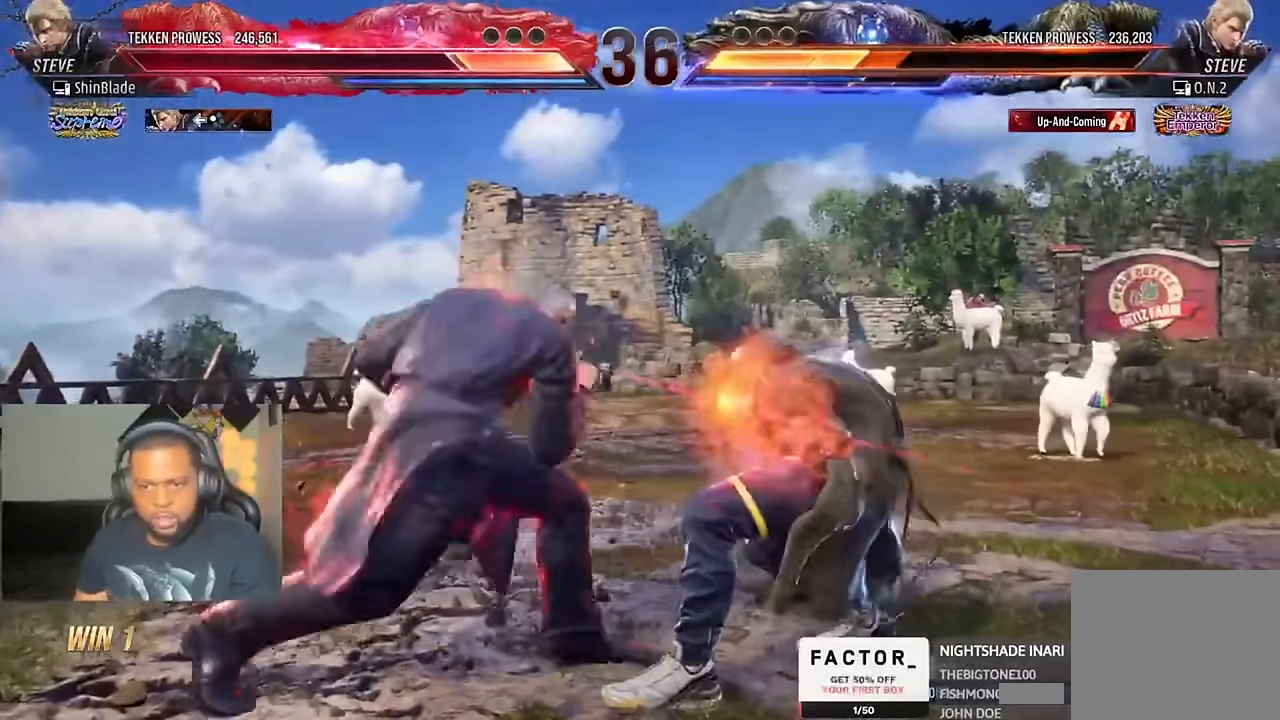
{"dt_ms": 500, "buttons": [], "left_stick": "center", "right_stick": "center"}
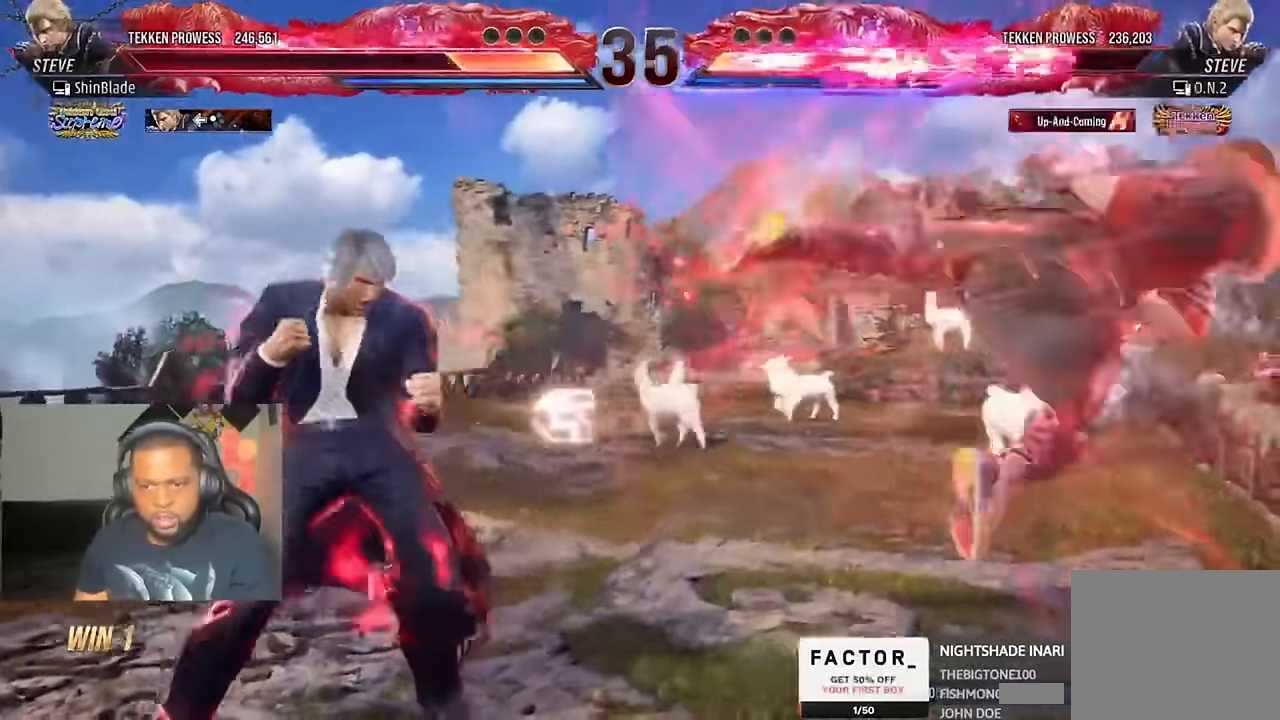
{"dt_ms": 500, "buttons": ["DPAD_UP"], "left_stick": "center", "right_stick": "center", "events": [[67, "DPAD_RIGHT", "down"], [100, "DPAD_RIGHT", "up"], [200, "DPAD_UP", "down"], [234, "DPAD_UP", "up"], [267, "DPAD_UP", "down"]]}
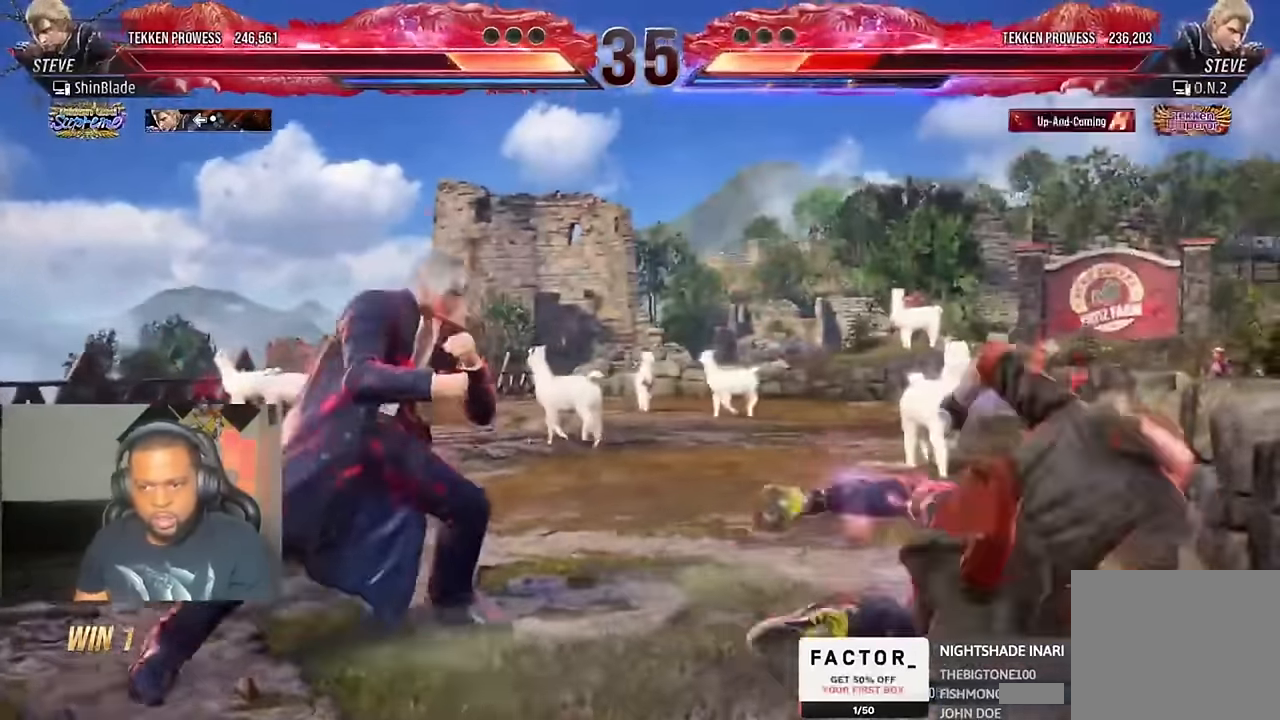
{"dt_ms": 1000, "buttons": [], "left_stick": "center", "right_stick": "center"}
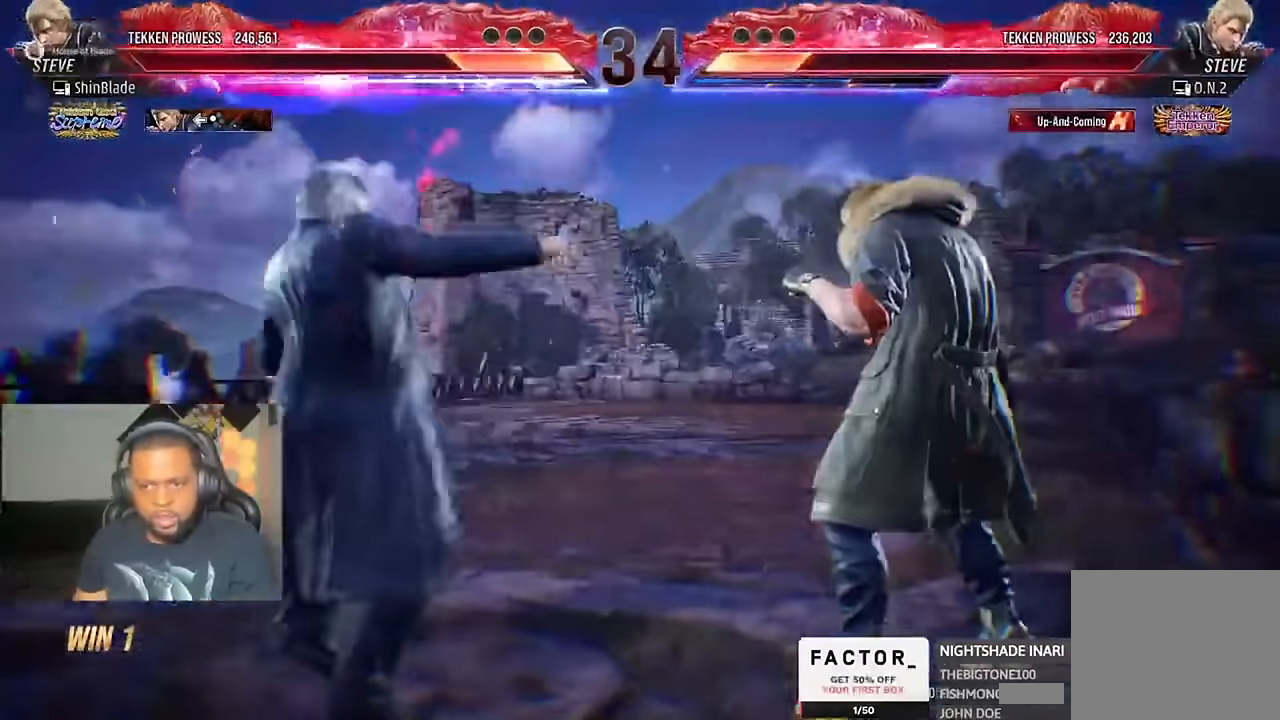
{"dt_ms": 500, "buttons": ["SQUARE", "TRIANGLE"], "left_stick": "center", "right_stick": "center"}
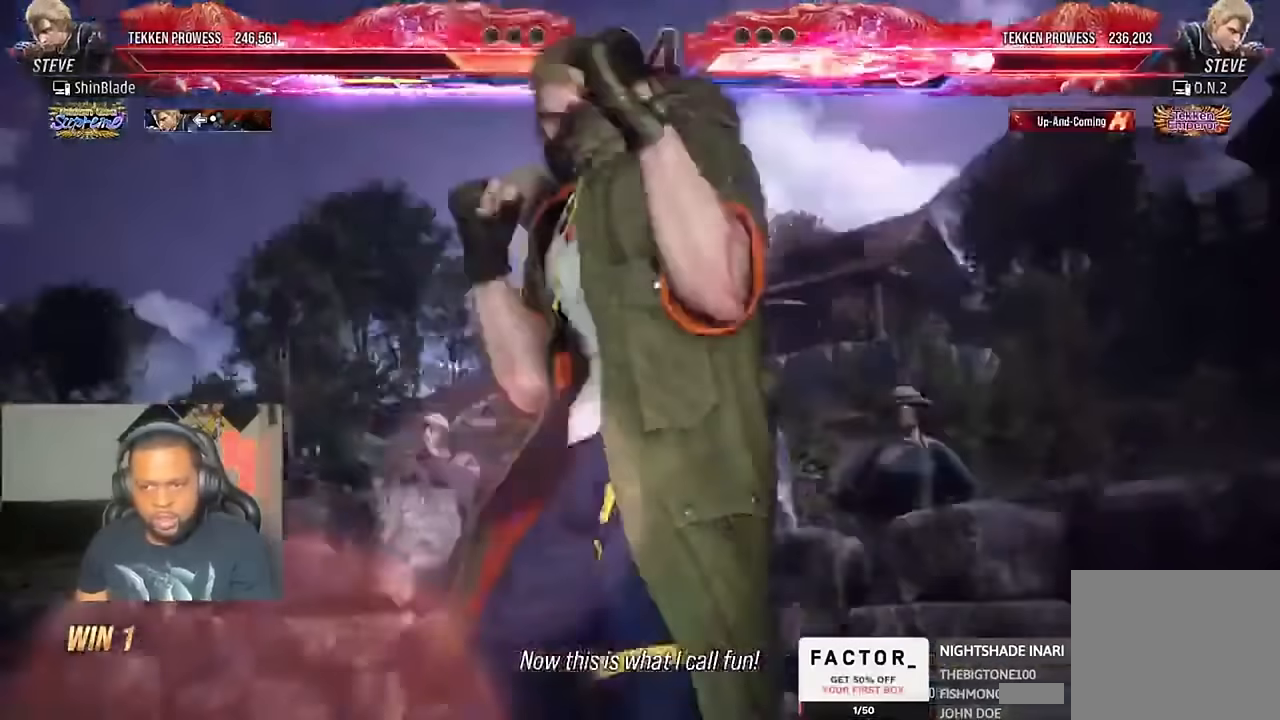
{"dt_ms": 500, "buttons": ["TRIANGLE"], "left_stick": "center", "right_stick": "center", "events": [[67, "SQUARE", "up"], [100, "SQUARE", "down"], [167, "SQUARE", "up"]]}
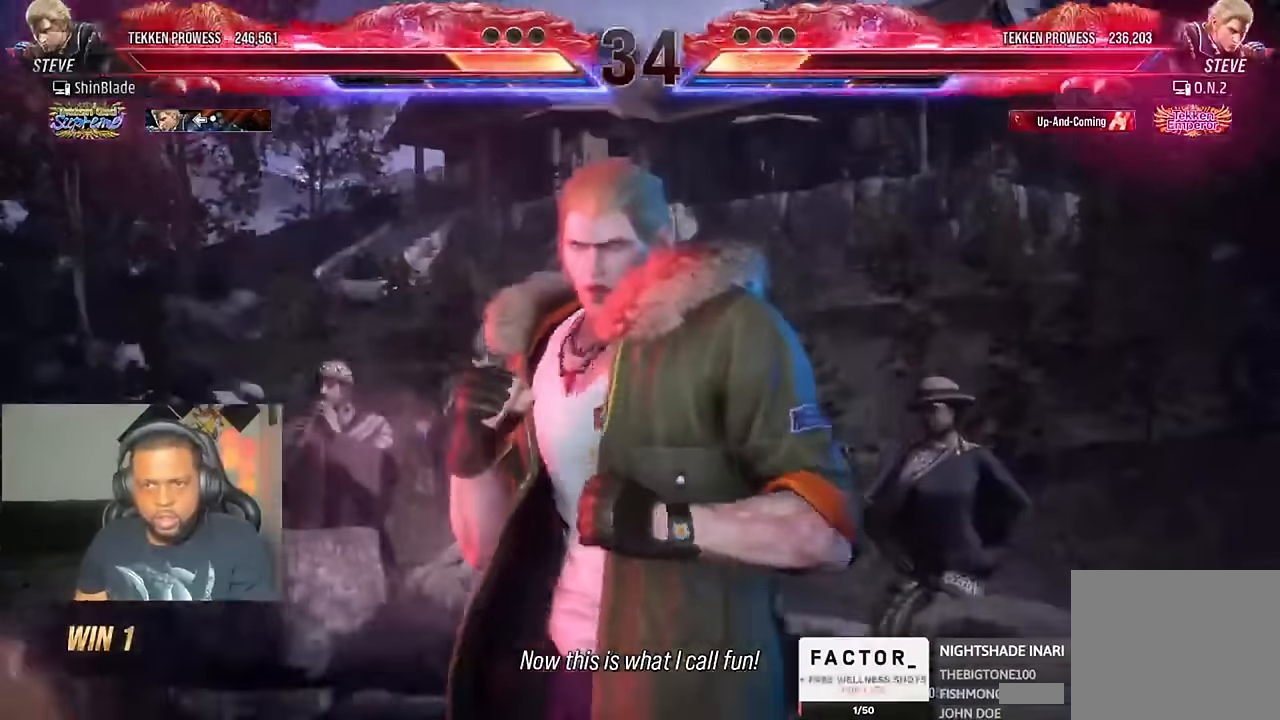
{"dt_ms": 500, "buttons": ["TRIANGLE", "DPAD_LEFT"], "left_stick": "center", "right_stick": "center", "events": [[167, "DPAD_LEFT", "down"], [284, "TRIANGLE", "up"], [334, "TRIANGLE", "down"]]}
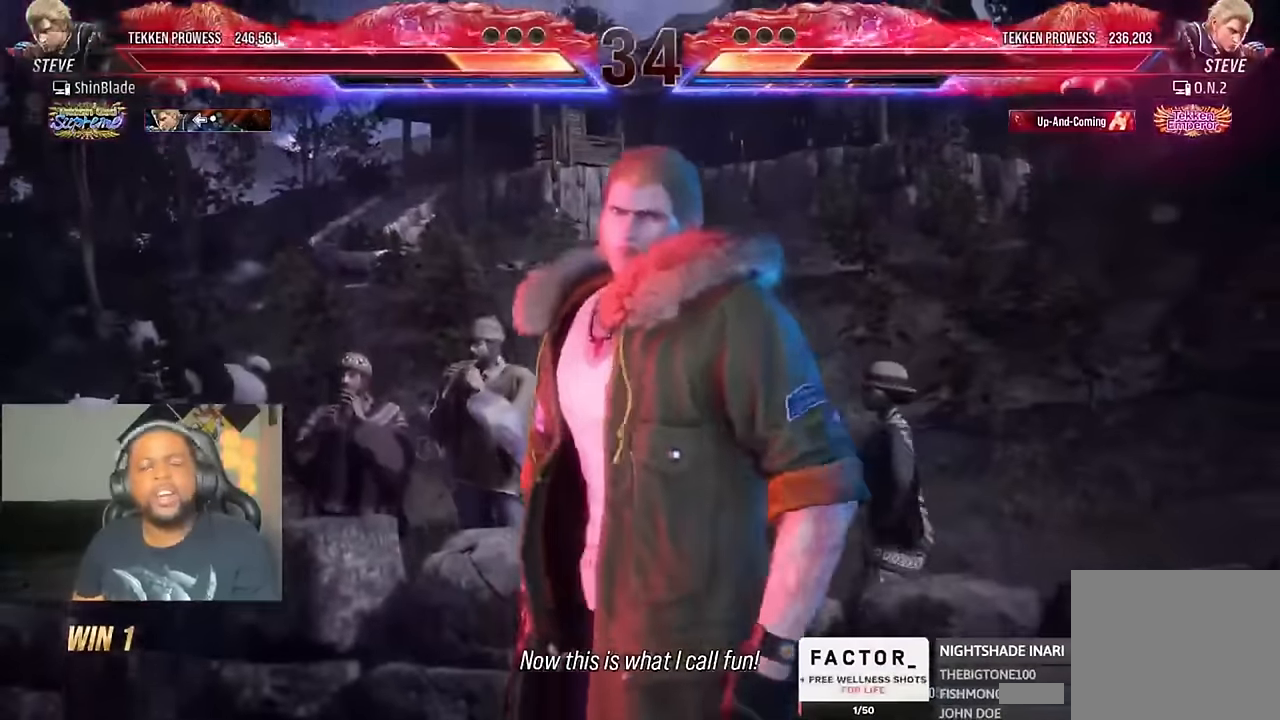
{"dt_ms": 500, "buttons": ["DPAD_LEFT"], "left_stick": "center", "right_stick": "center"}
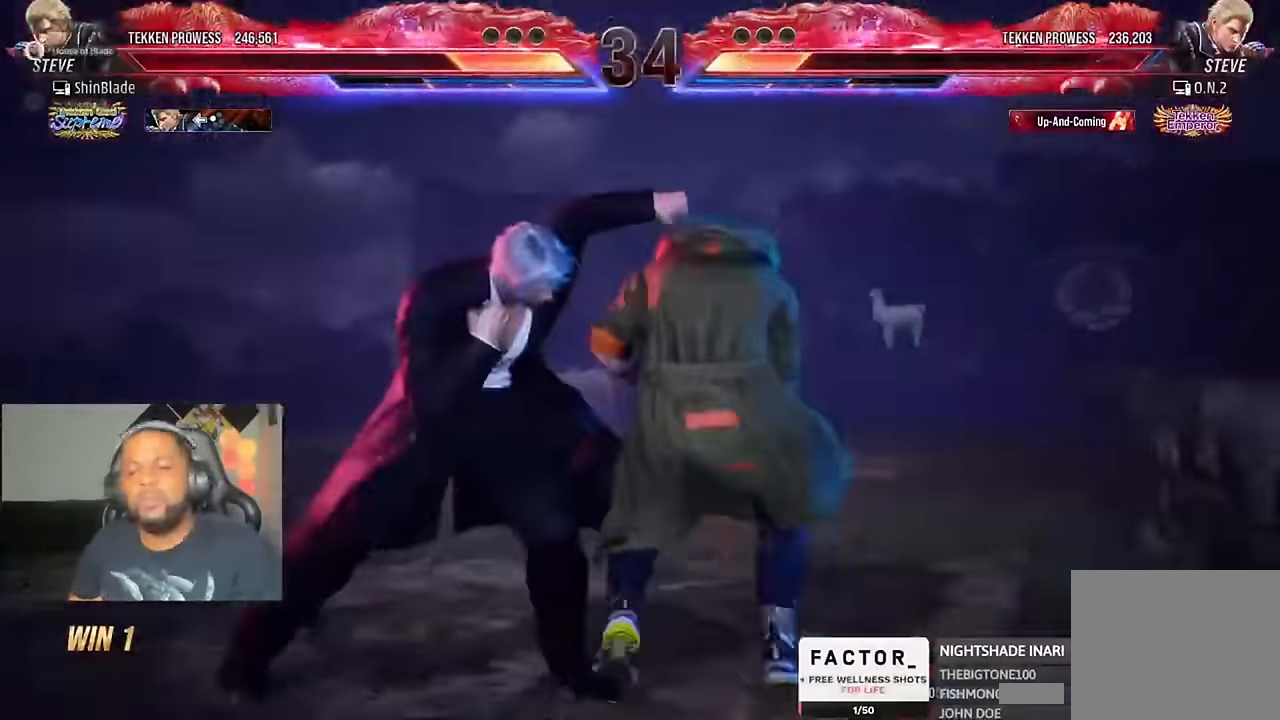
{"dt_ms": 500, "buttons": ["TRIANGLE", "DPAD_LEFT"], "left_stick": "center", "right_stick": "center", "events": [[100, "TRIANGLE", "down"]]}
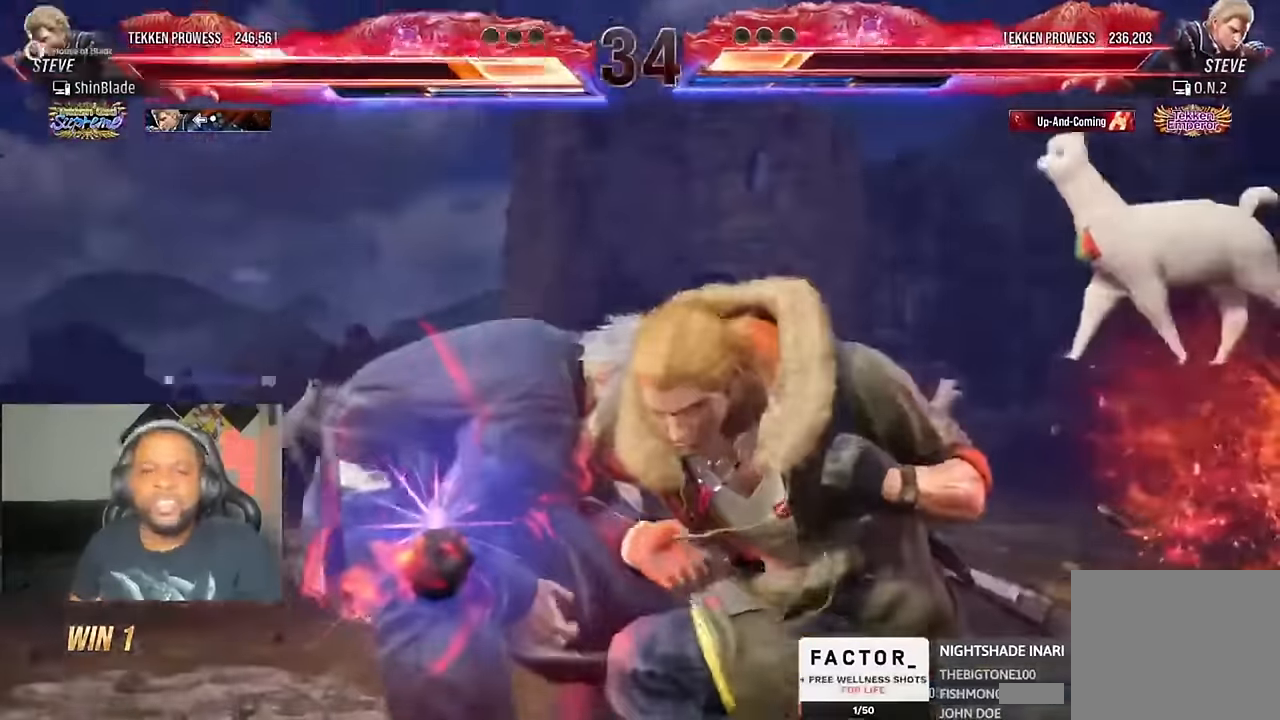
{"dt_ms": 500, "buttons": ["TRIANGLE", "DPAD_LEFT"], "left_stick": "center", "right_stick": "center", "events": []}
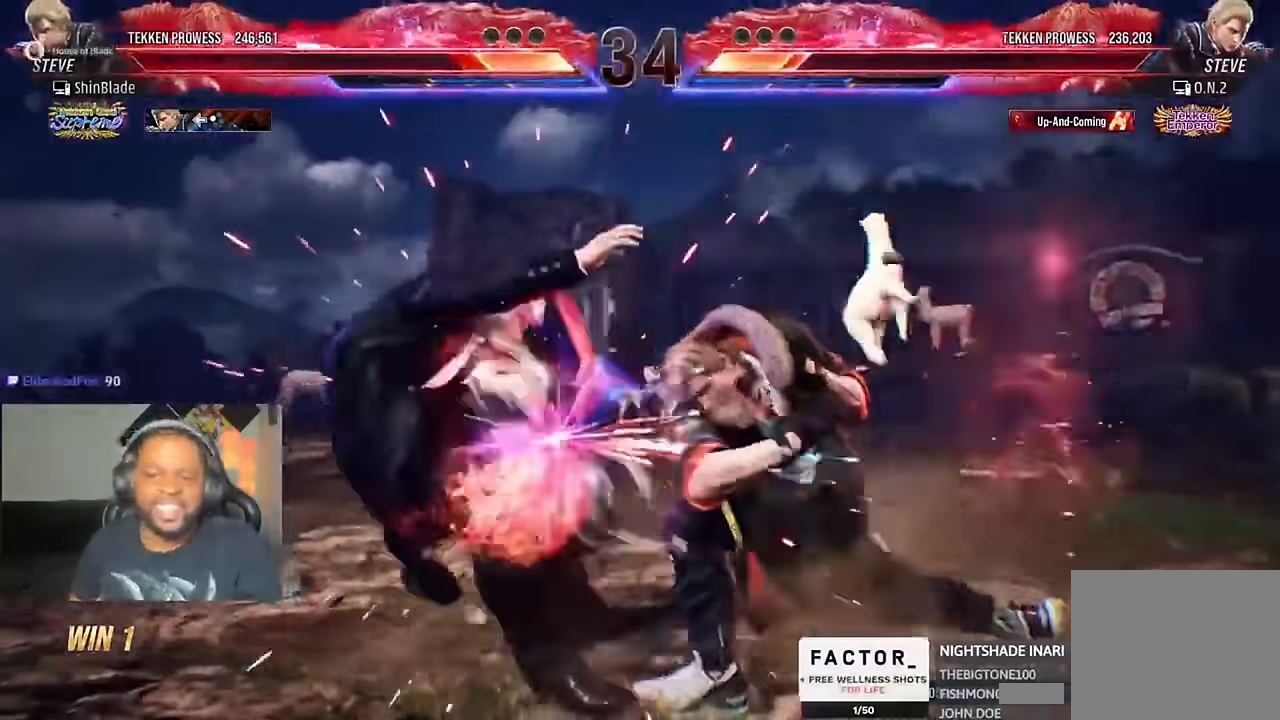
{"dt_ms": 500, "buttons": ["TRIANGLE"], "left_stick": "center", "right_stick": "center", "events": [[67, "DPAD_LEFT", "up"], [267, "TRIANGLE", "up"], [334, "TRIANGLE", "down"]]}
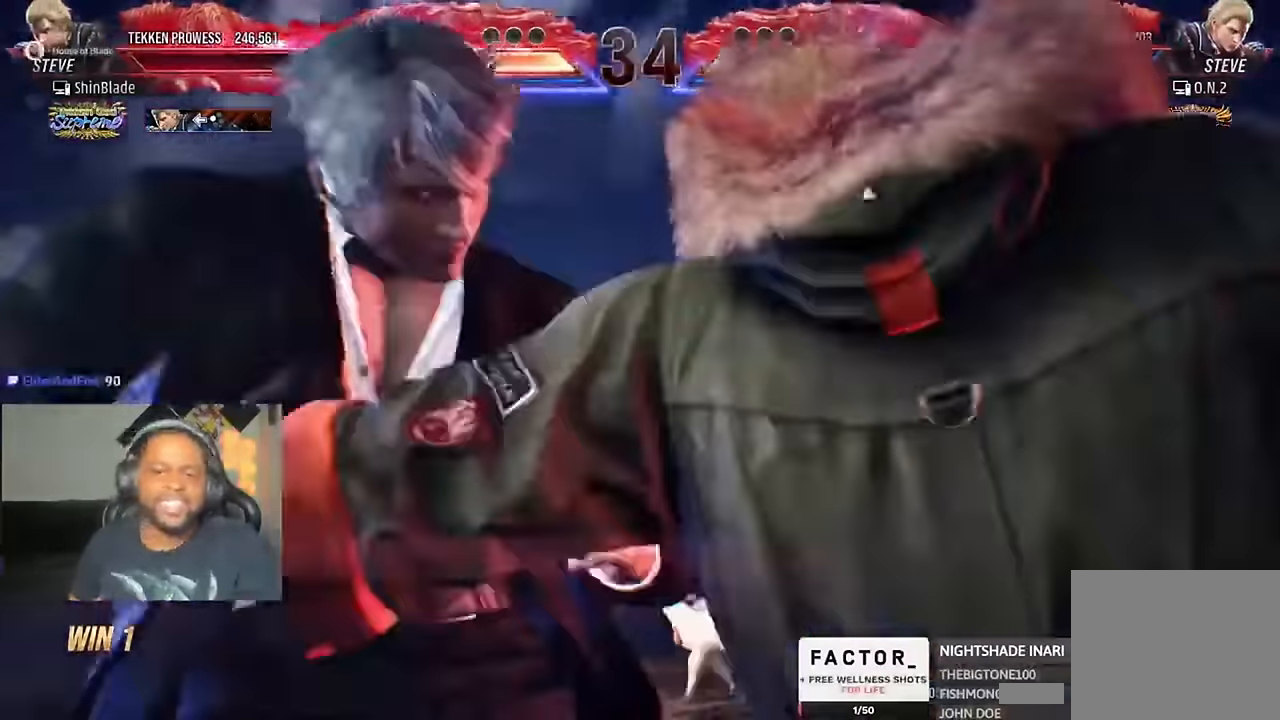
{"dt_ms": 500, "buttons": ["TRIANGLE"], "left_stick": "center", "right_stick": "center", "events": []}
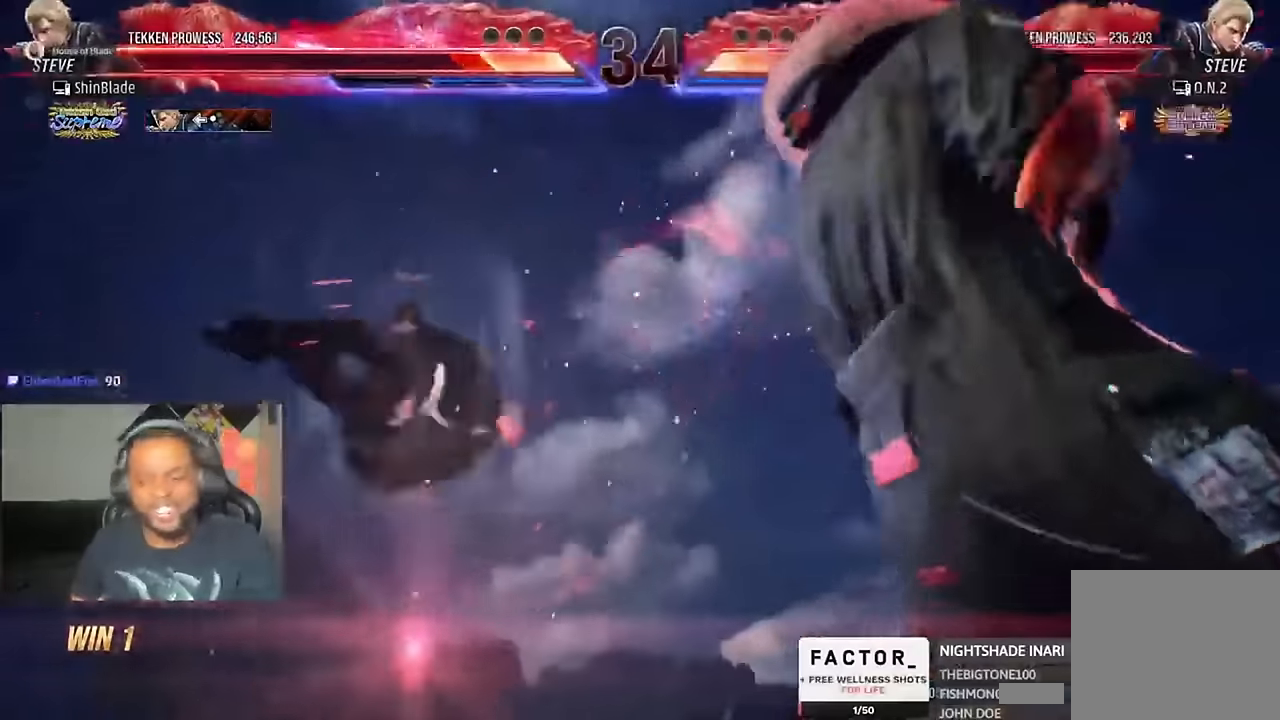
{"dt_ms": 500, "buttons": ["TRIANGLE"], "left_stick": "center", "right_stick": "center", "events": []}
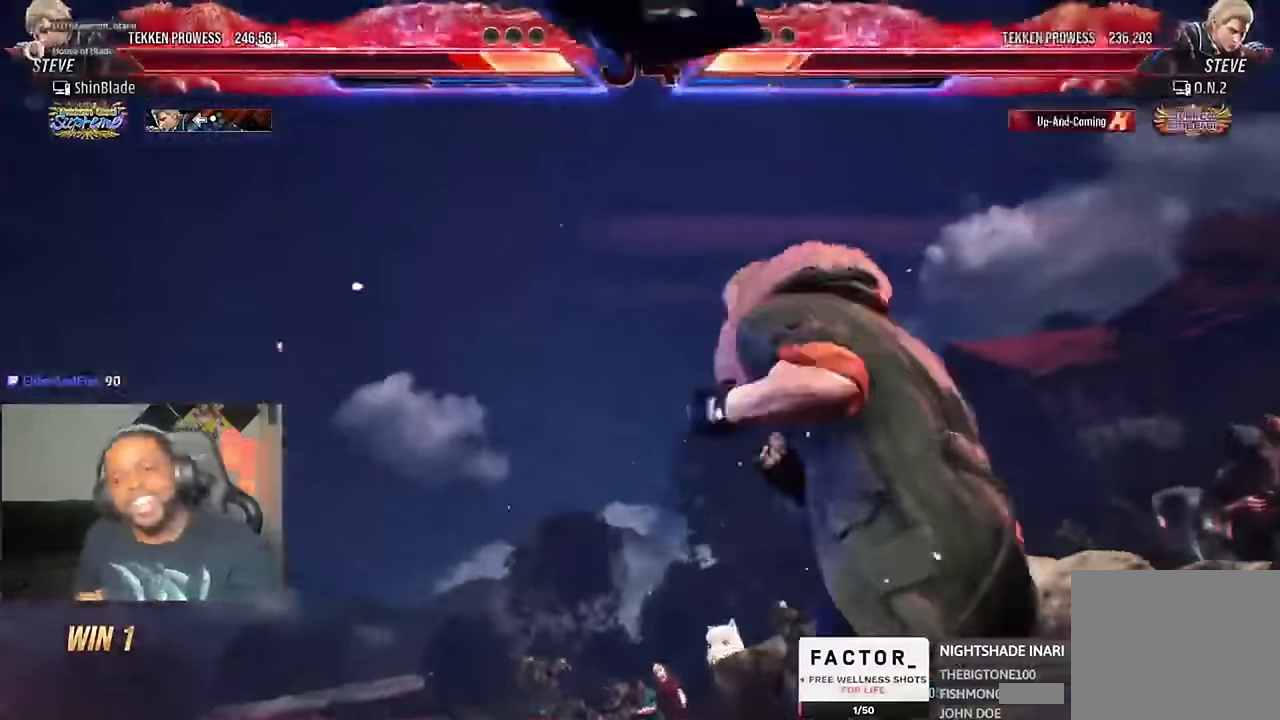
{"dt_ms": 500, "buttons": ["TRIANGLE"], "left_stick": "center", "right_stick": "center", "events": [[34, "TRIANGLE", "up"], [100, "TRIANGLE", "down"]]}
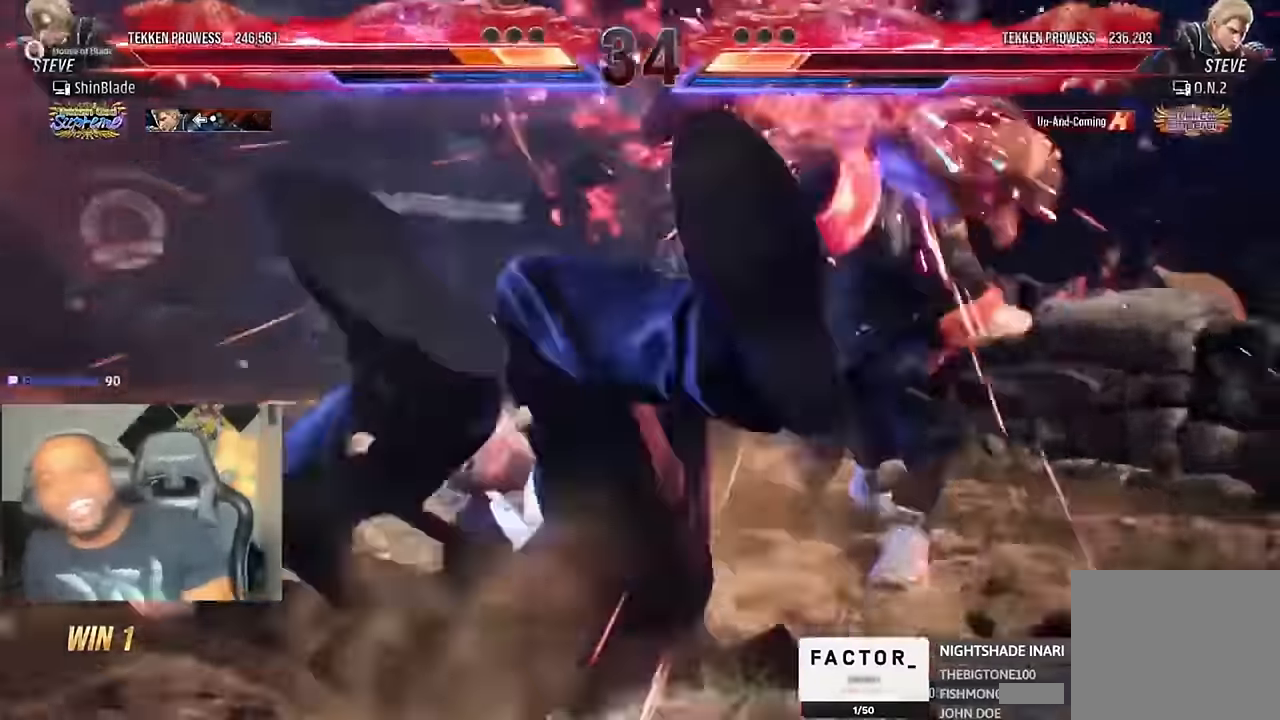
{"dt_ms": 500, "buttons": ["TRIANGLE"], "left_stick": "center", "right_stick": "center", "events": []}
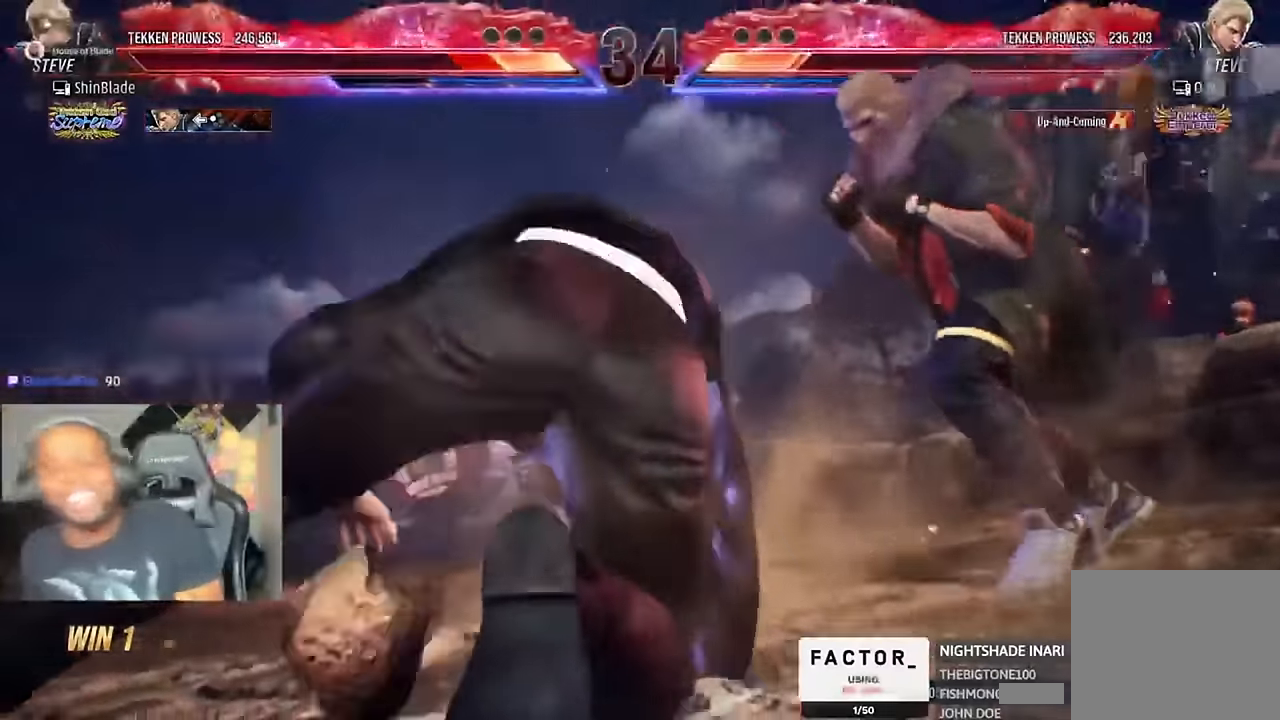
{"dt_ms": 500, "buttons": ["TRIANGLE"], "left_stick": "center", "right_stick": "center", "events": [[400, "TRIANGLE", "up"], [450, "TRIANGLE", "down"]]}
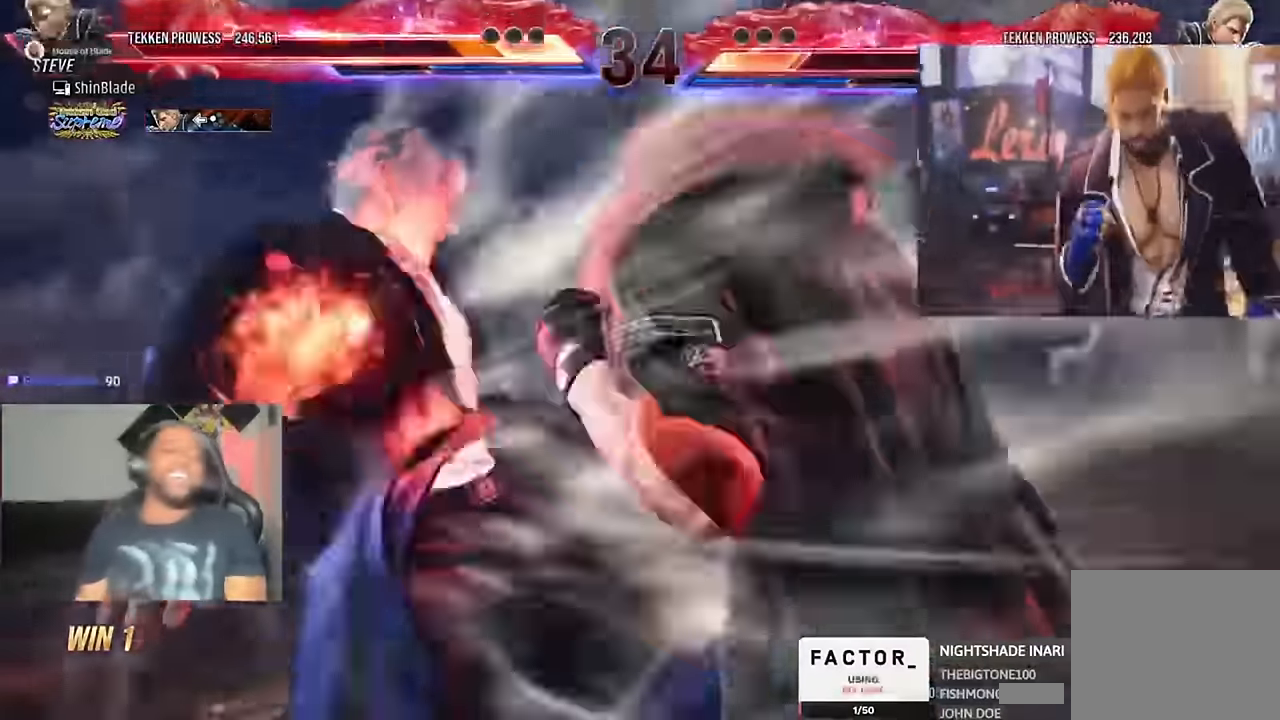
{"dt_ms": 500, "buttons": [], "left_stick": "center", "right_stick": "center", "events": [[267, "TRIANGLE", "up"]]}